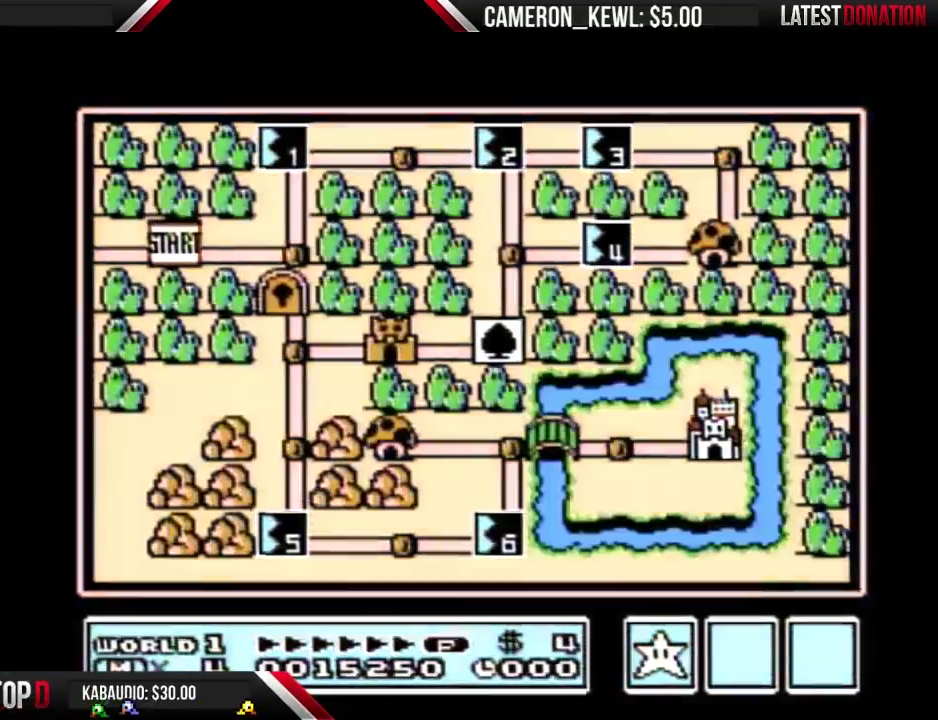
Gameplay with a controller (Nintendo layout); each line is a JSON object with the inputs held at the frame after it. "events" lists button and stick changes between this image and that frame as [ms after this image, input, new state], when the widget could be followed in between. Not read: L3 R3.
{"buttons": ["DPAD_RIGHT"], "events": [[233, "DPAD_RIGHT", "down"]]}
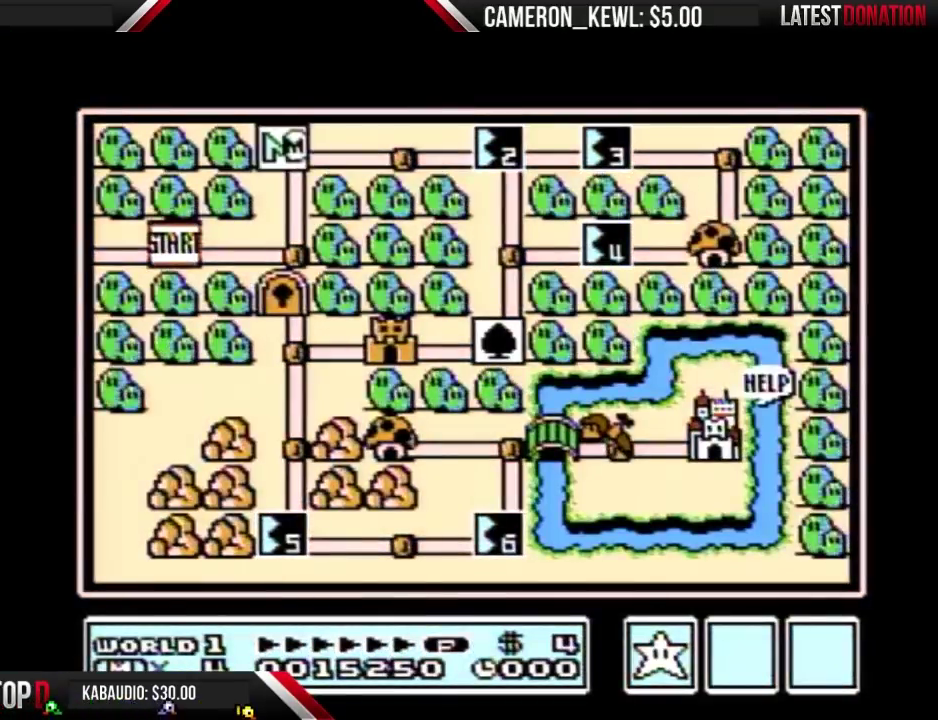
{"buttons": ["DPAD_RIGHT"], "events": []}
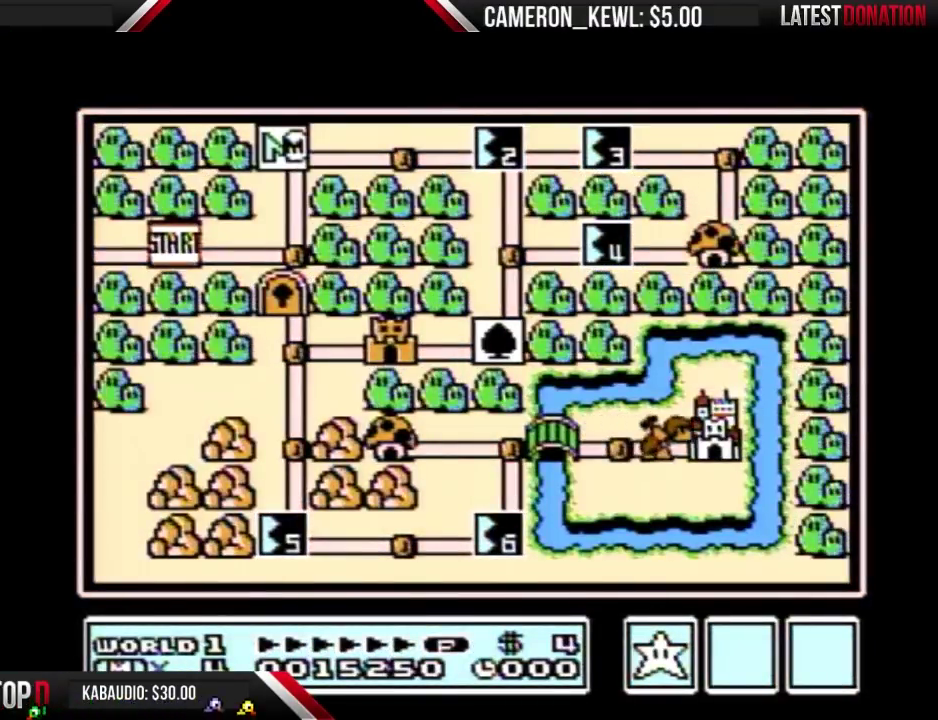
{"buttons": ["DPAD_RIGHT"], "events": []}
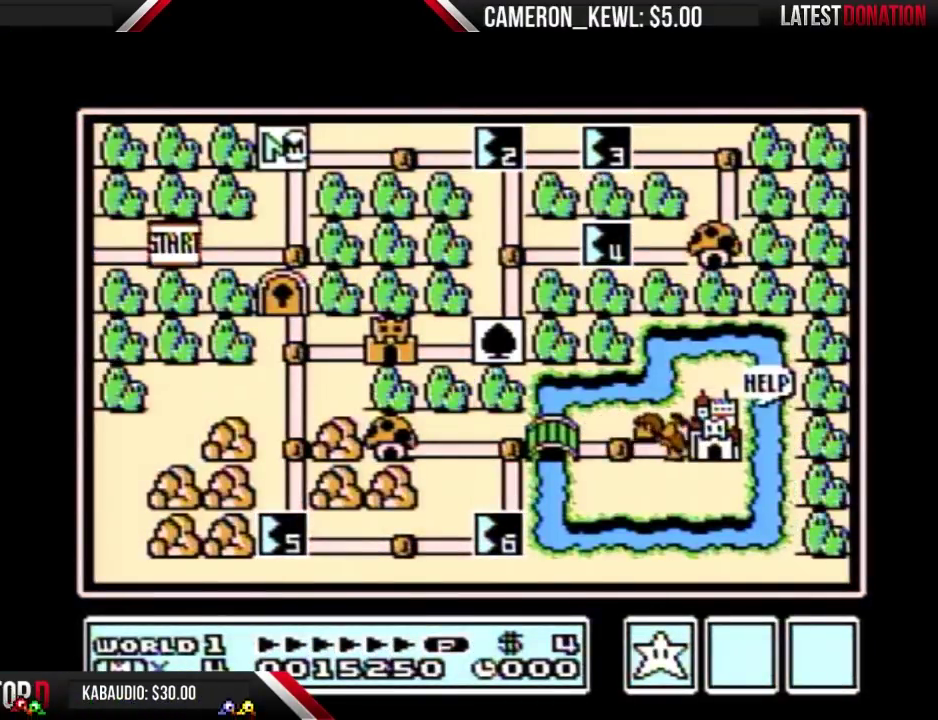
{"buttons": ["DPAD_RIGHT"], "events": []}
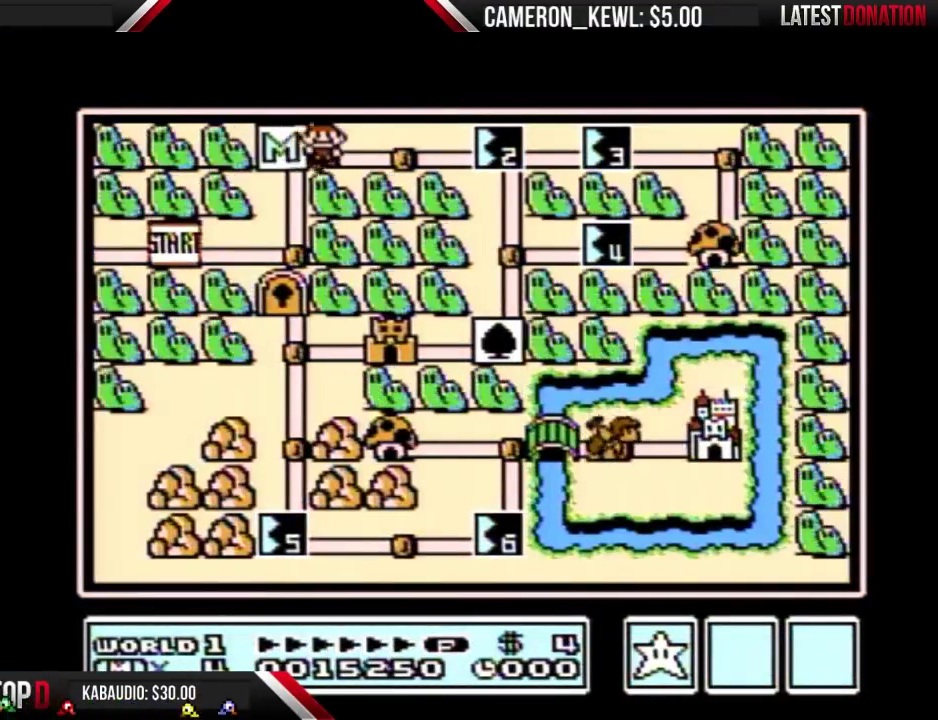
{"buttons": ["DPAD_RIGHT"], "events": [[233, "DPAD_RIGHT", "up"], [300, "DPAD_RIGHT", "down"]]}
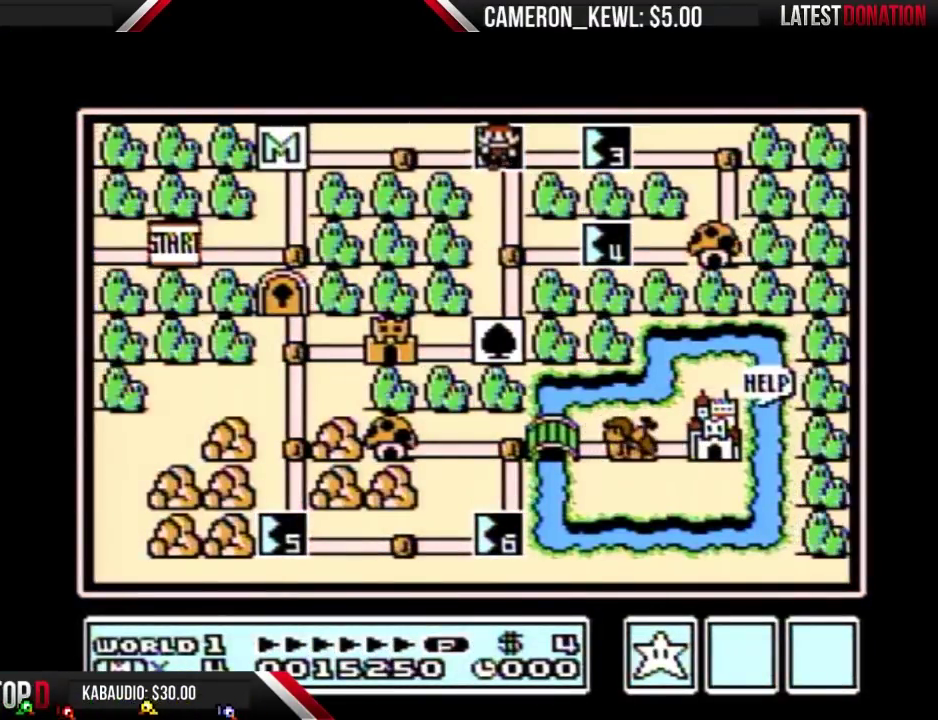
{"buttons": ["DPAD_RIGHT"], "events": []}
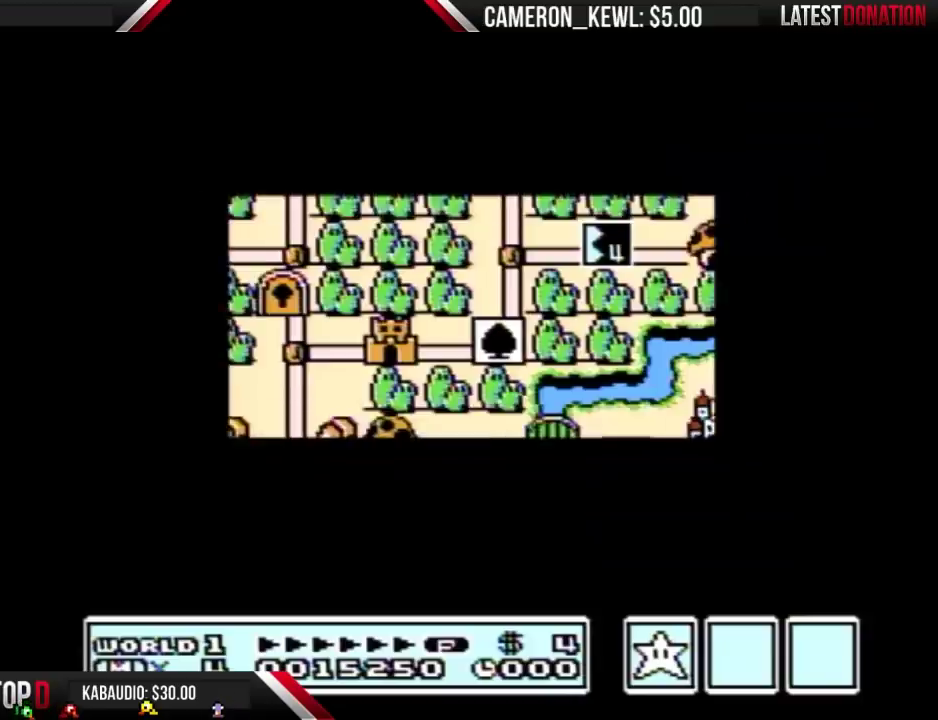
{"buttons": ["DPAD_RIGHT"], "events": []}
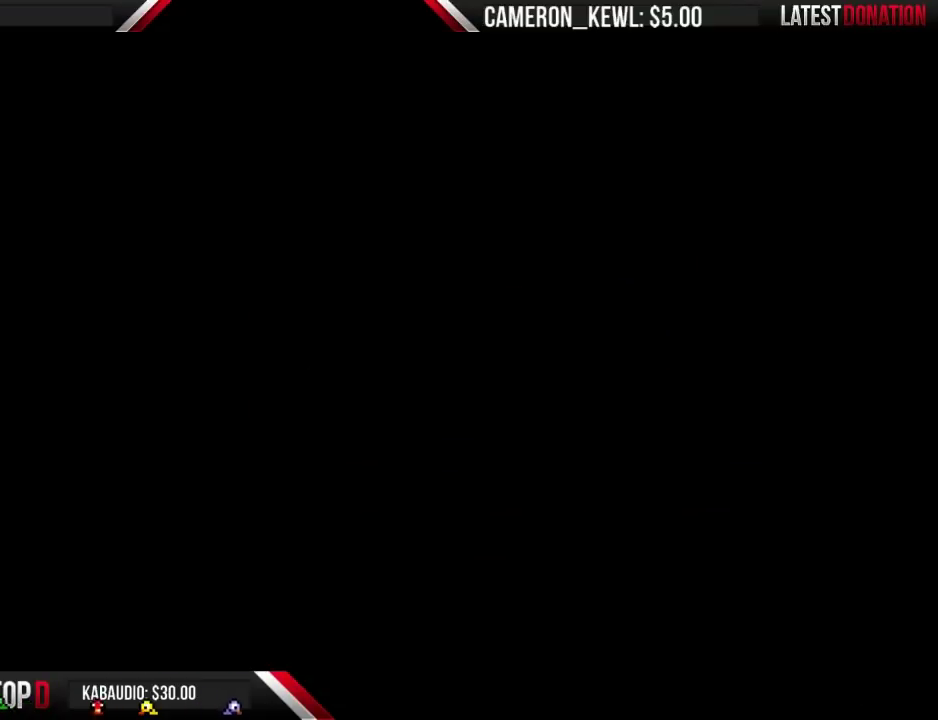
{"buttons": ["B", "DPAD_RIGHT"], "events": [[100, "DPAD_RIGHT", "up"], [167, "B", "down"], [167, "DPAD_RIGHT", "down"]]}
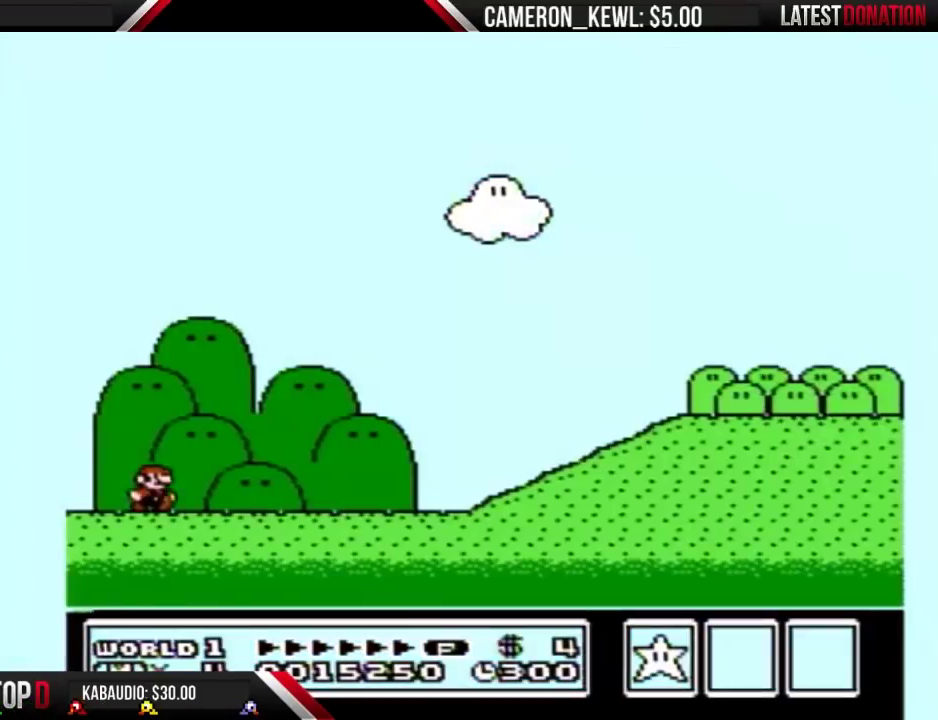
{"buttons": ["B", "DPAD_RIGHT"], "events": []}
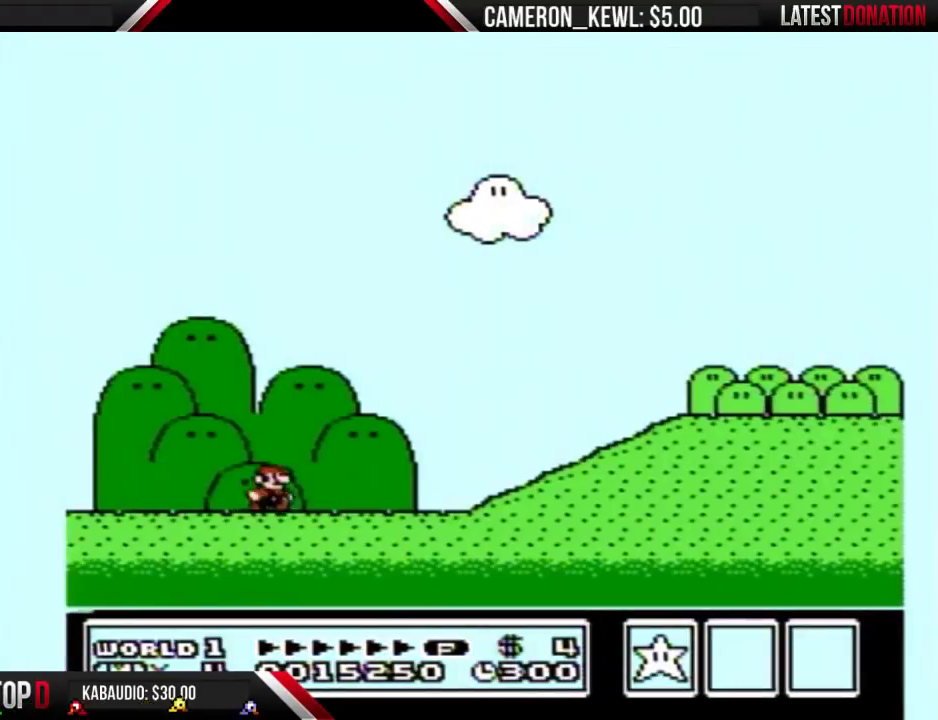
{"buttons": ["A", "B", "DPAD_RIGHT"], "events": [[467, "A", "down"]]}
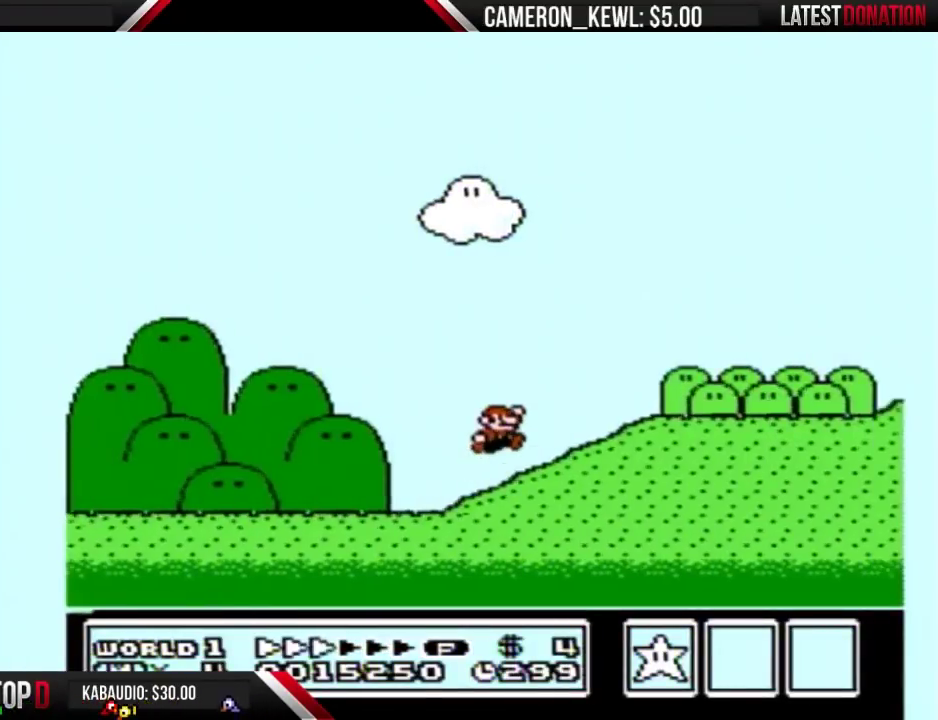
{"buttons": ["B", "DPAD_RIGHT"], "events": [[100, "A", "up"]]}
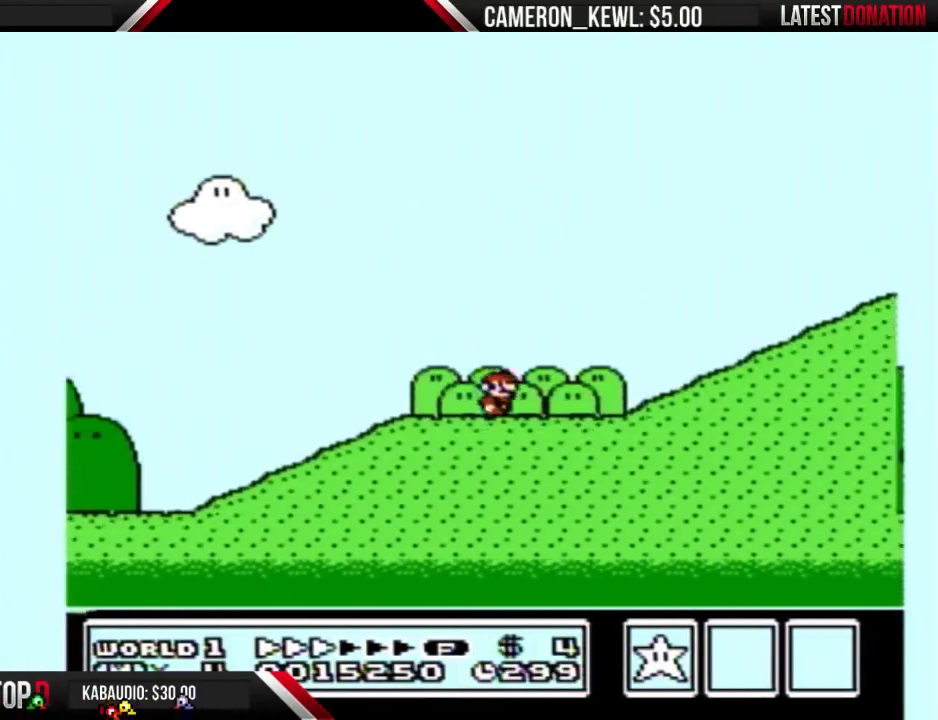
{"buttons": ["A", "B", "DPAD_RIGHT"], "events": [[400, "A", "down"]]}
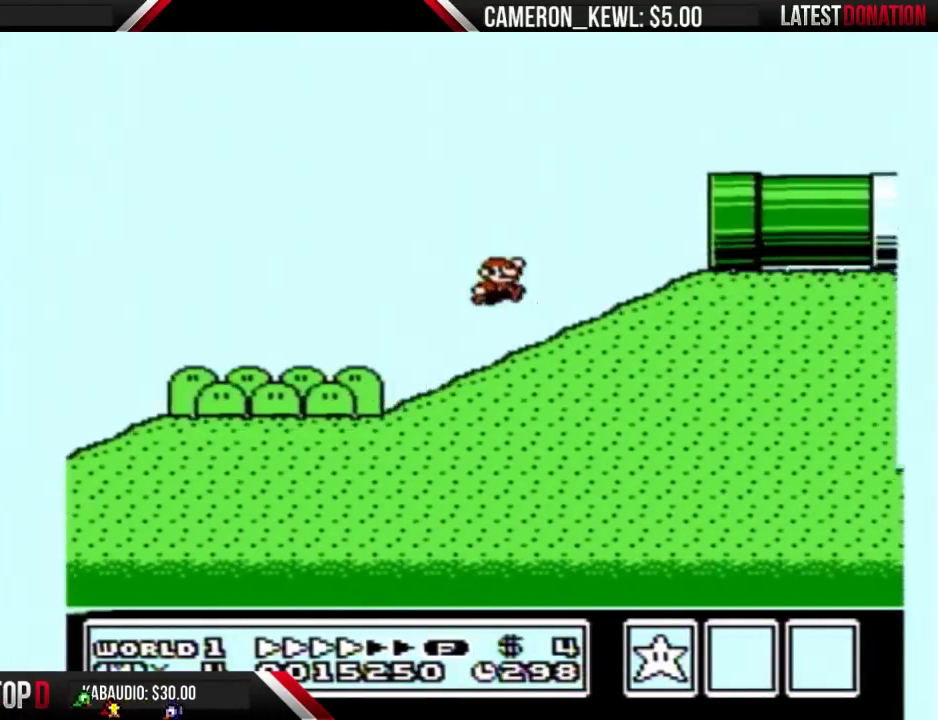
{"buttons": ["B", "DPAD_RIGHT"], "events": [[333, "A", "up"]]}
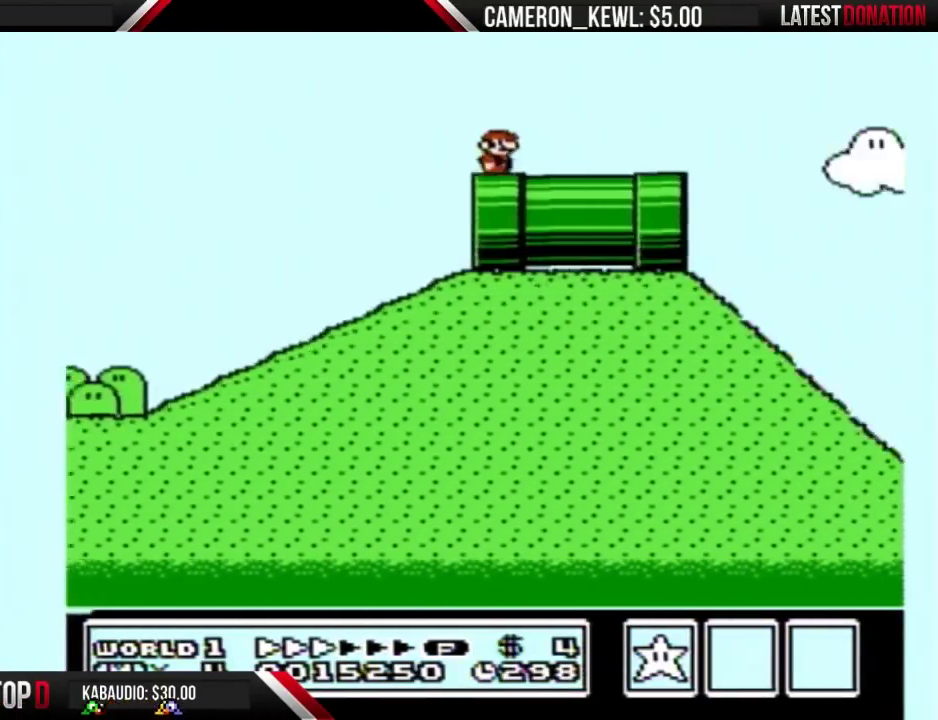
{"buttons": ["B", "DPAD_RIGHT"], "events": []}
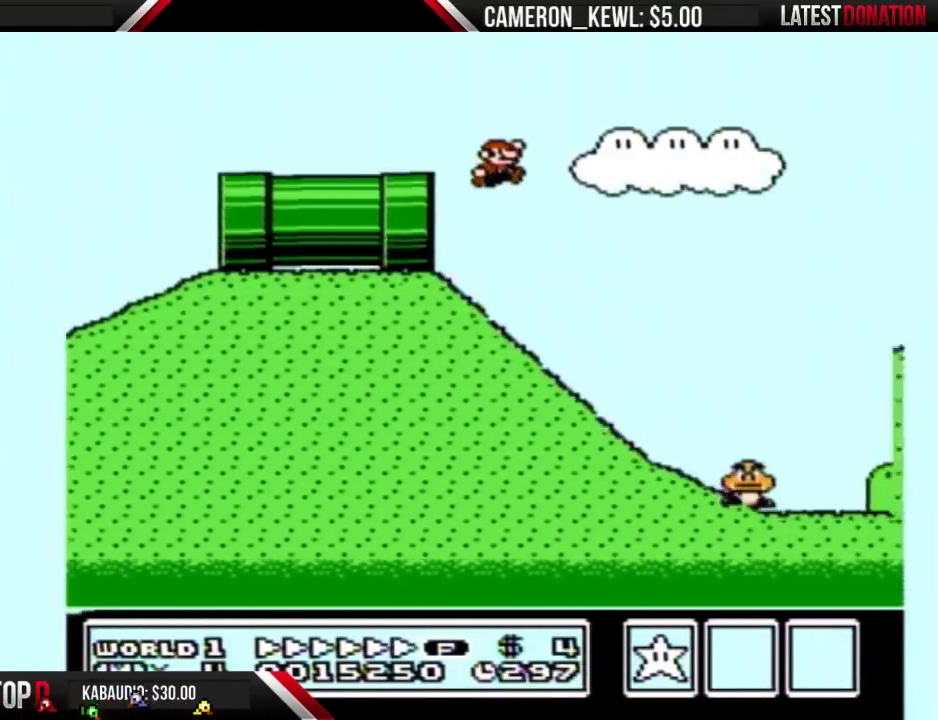
{"buttons": ["A", "B", "DPAD_RIGHT"], "events": [[133, "A", "down"]]}
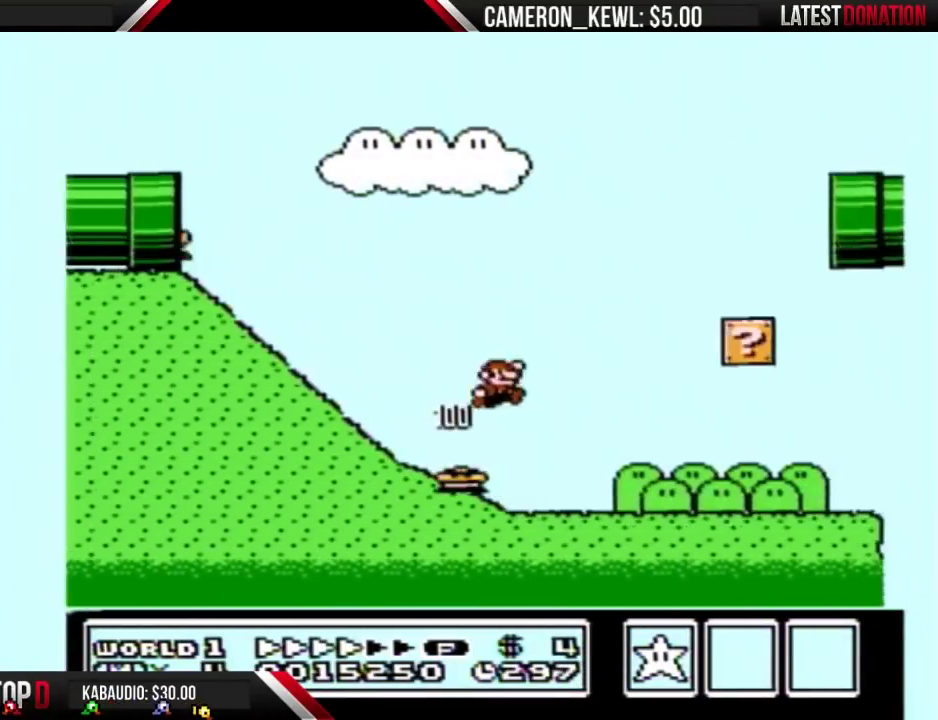
{"buttons": ["B", "DPAD_RIGHT"], "events": [[500, "A", "up"]]}
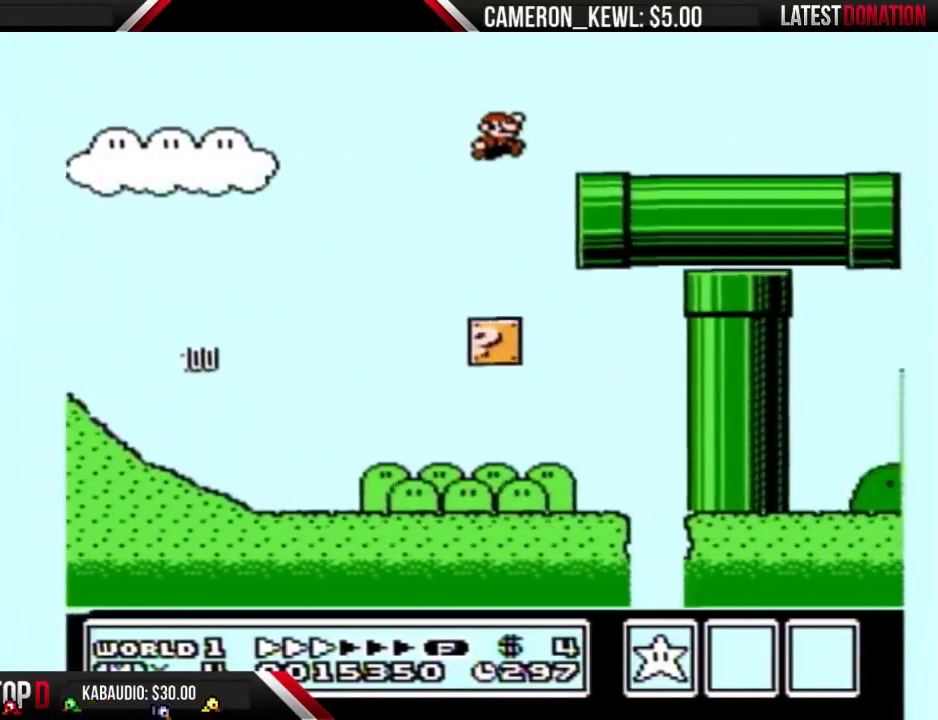
{"buttons": ["B", "DPAD_RIGHT"], "events": []}
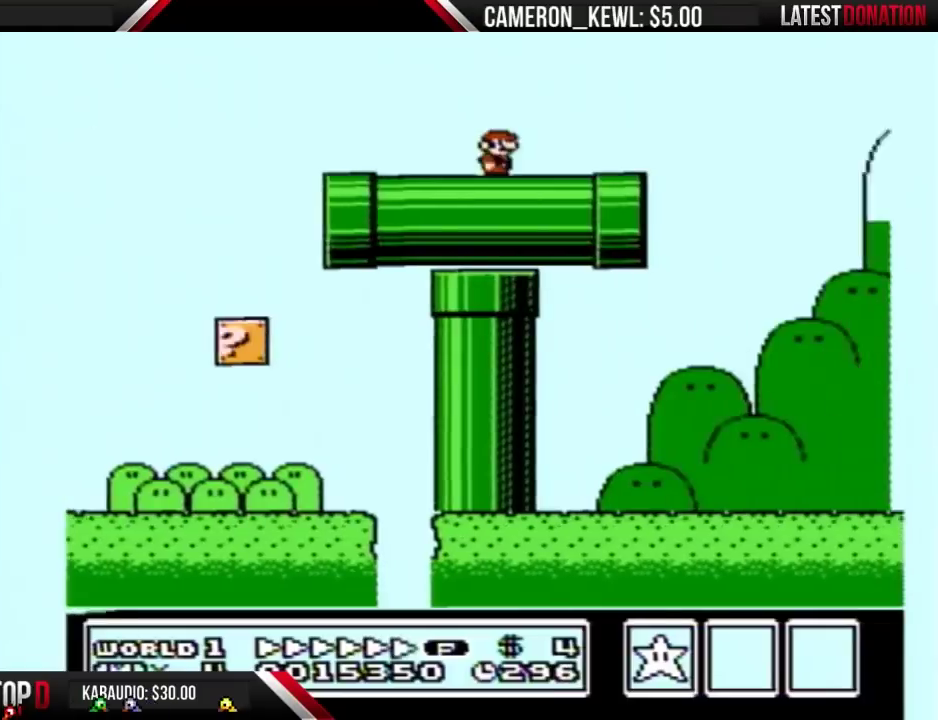
{"buttons": ["A", "B", "DPAD_RIGHT"], "events": [[333, "A", "down"]]}